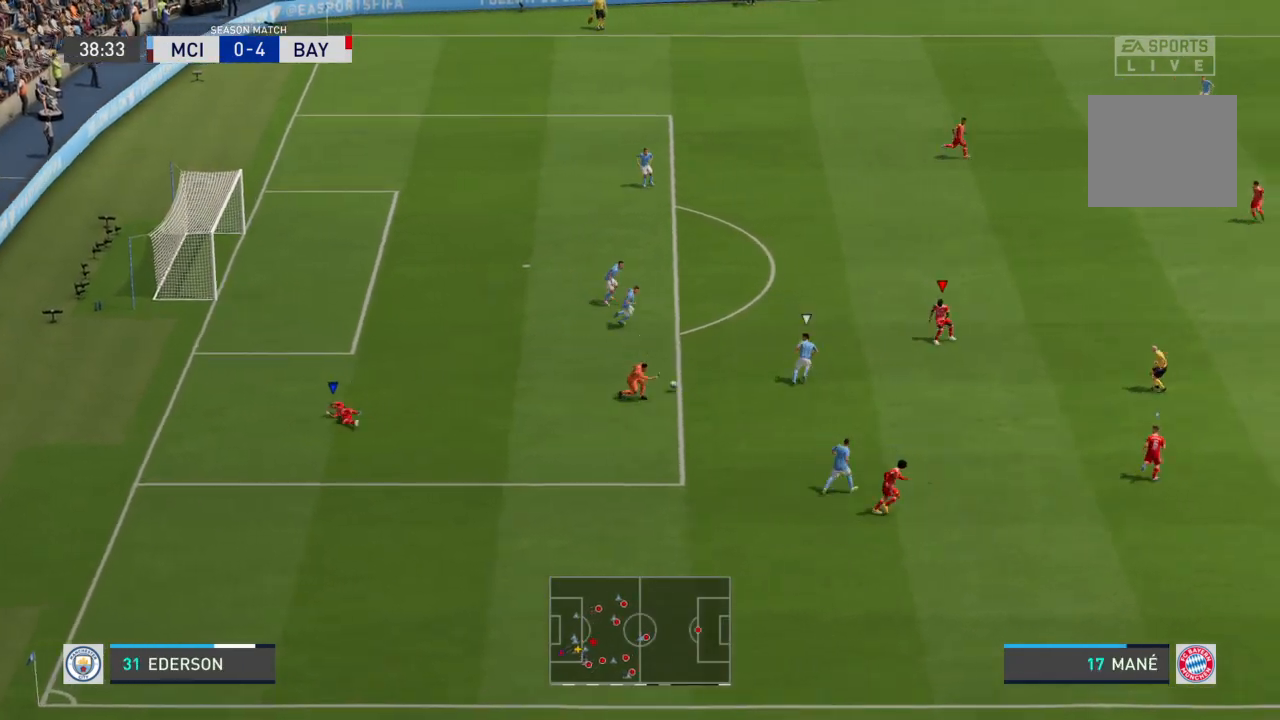
Gameplay with a controller (PlayStation layout); each line is a JSON object with the inputs held at the frame after it. "events" lists button and stick changes between this image and that frame as [ms after this image, input, new state], when the widget could be followed in between. Not read: L3 R3.
{"buttons": ["R2"], "left_stick": "down-right", "right_stick": "center", "events": [[267, "R2", "down"], [433, "left_stick", "down-right"]]}
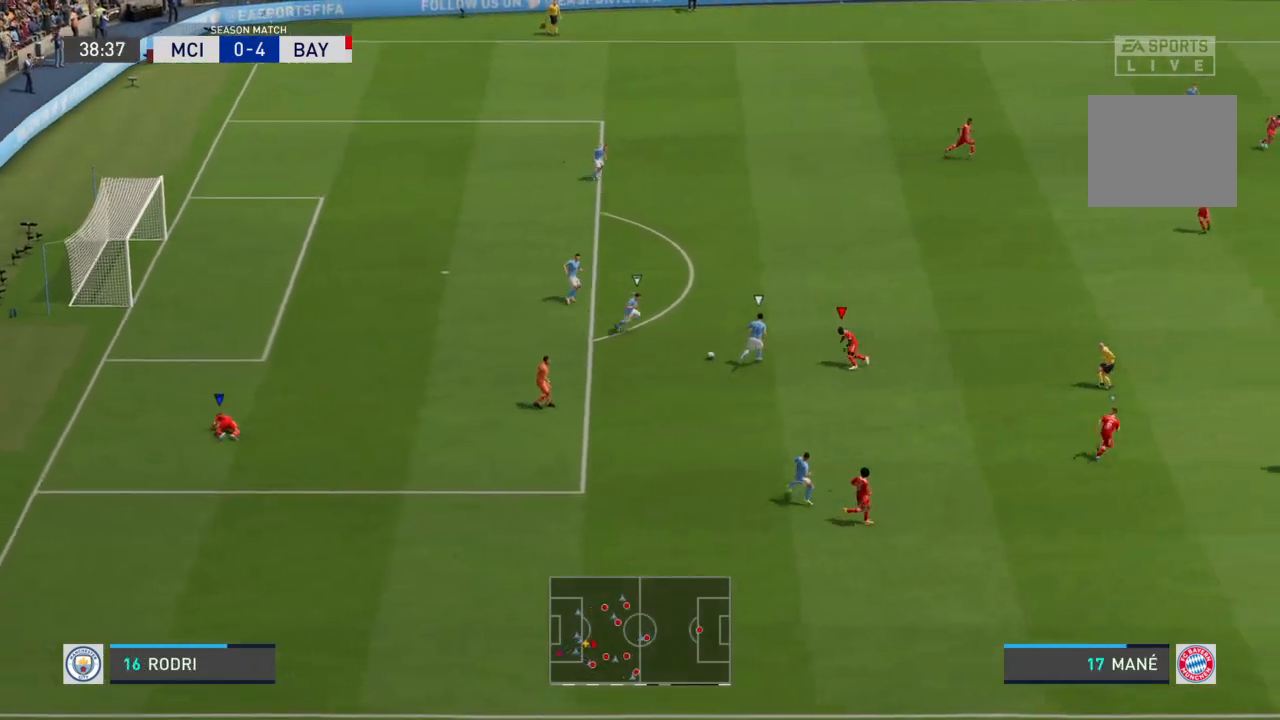
{"buttons": ["R2"], "left_stick": "up", "right_stick": "center", "events": [[100, "left_stick", "up"], [134, "L1", "down"], [200, "L1", "up"], [200, "R2", "up"], [301, "R2", "down"]]}
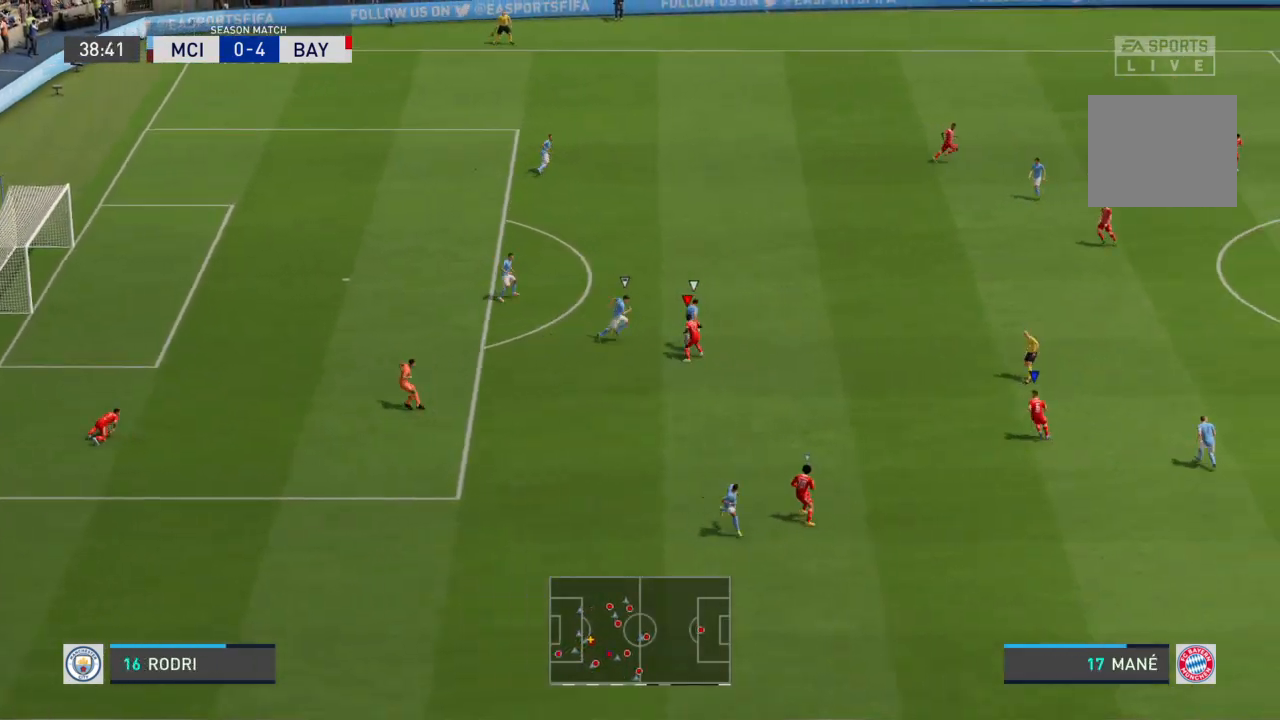
{"buttons": ["R2"], "left_stick": "up-right", "right_stick": "center"}
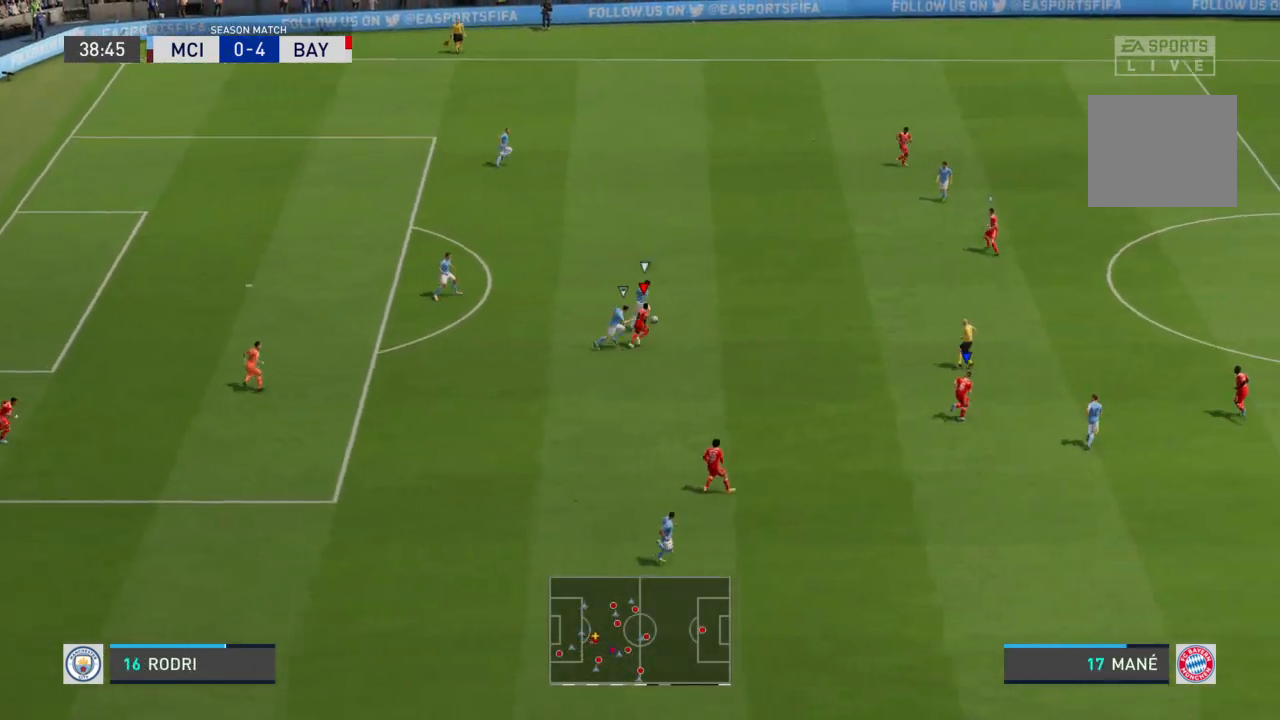
{"buttons": ["R2"], "left_stick": "up-right", "right_stick": "center"}
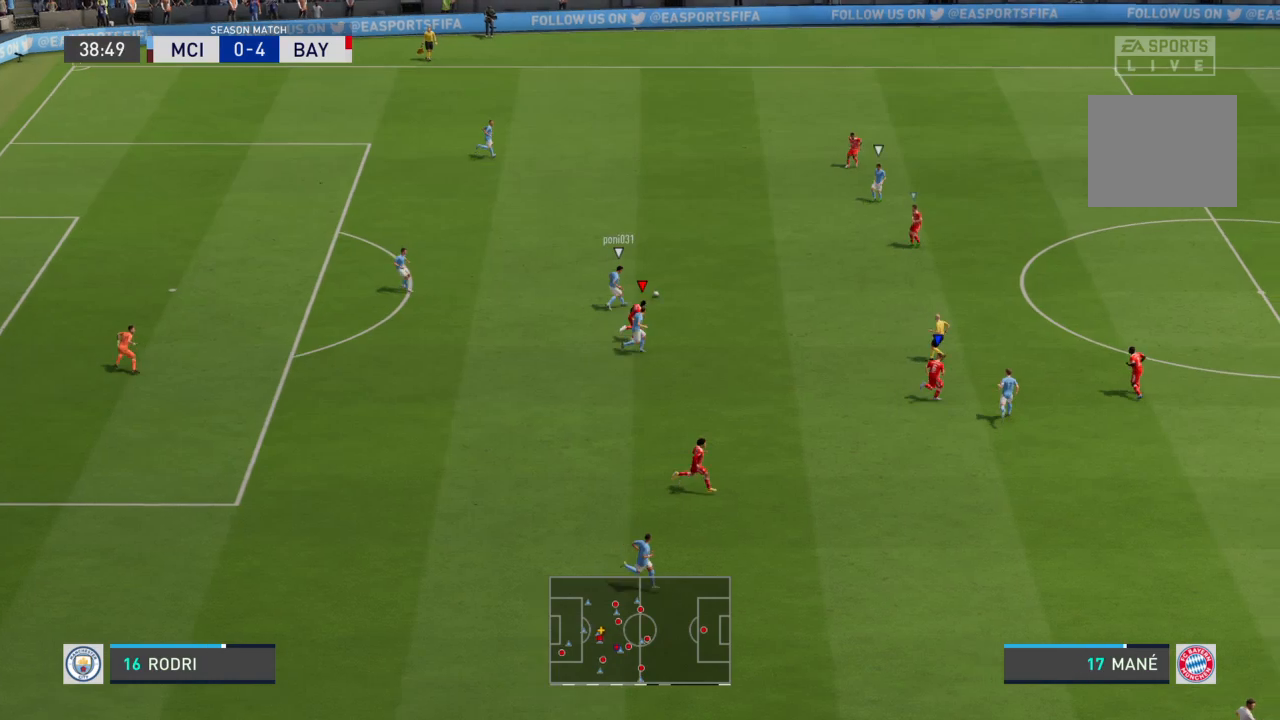
{"buttons": ["L2", "R2"], "left_stick": "up-left", "right_stick": "center", "events": [[33, "left_stick", "up"], [167, "L1", "down"], [233, "left_stick", "up-left"], [300, "L1", "up"], [467, "L2", "down"]]}
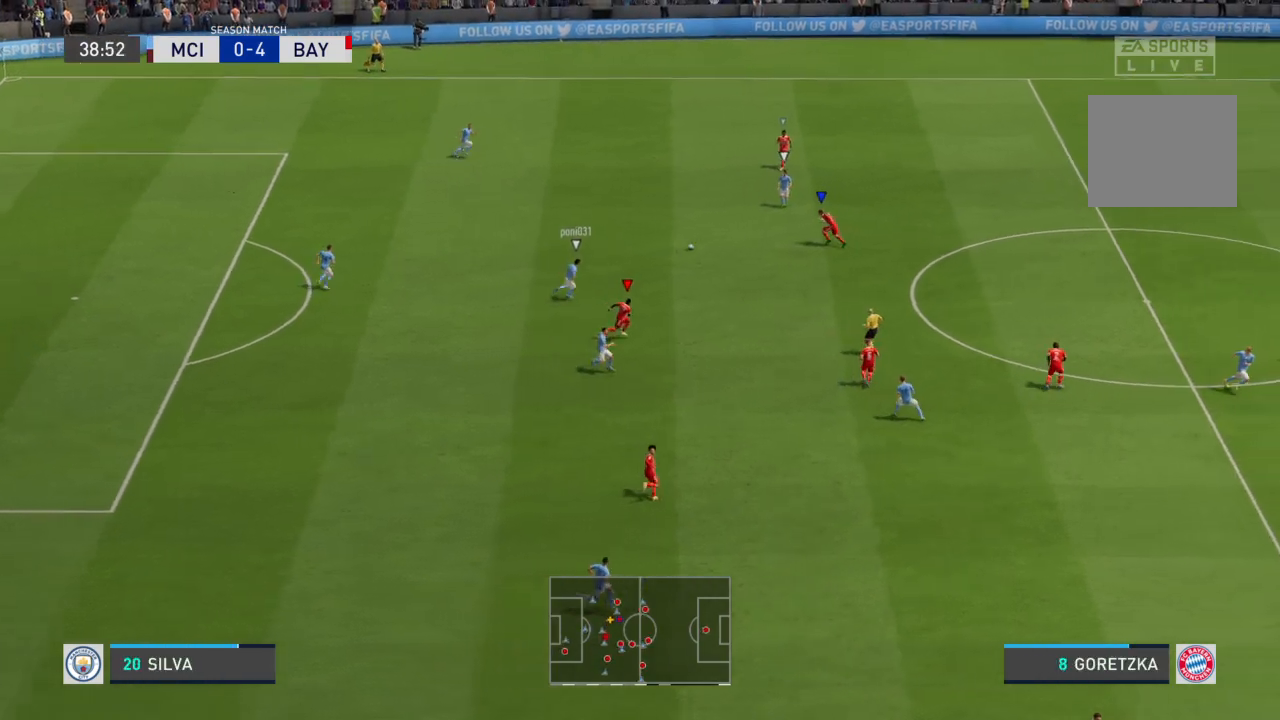
{"buttons": ["L2", "R2"], "left_stick": "up-left", "right_stick": "center", "events": [[334, "CIRCLE", "down"], [501, "CIRCLE", "up"]]}
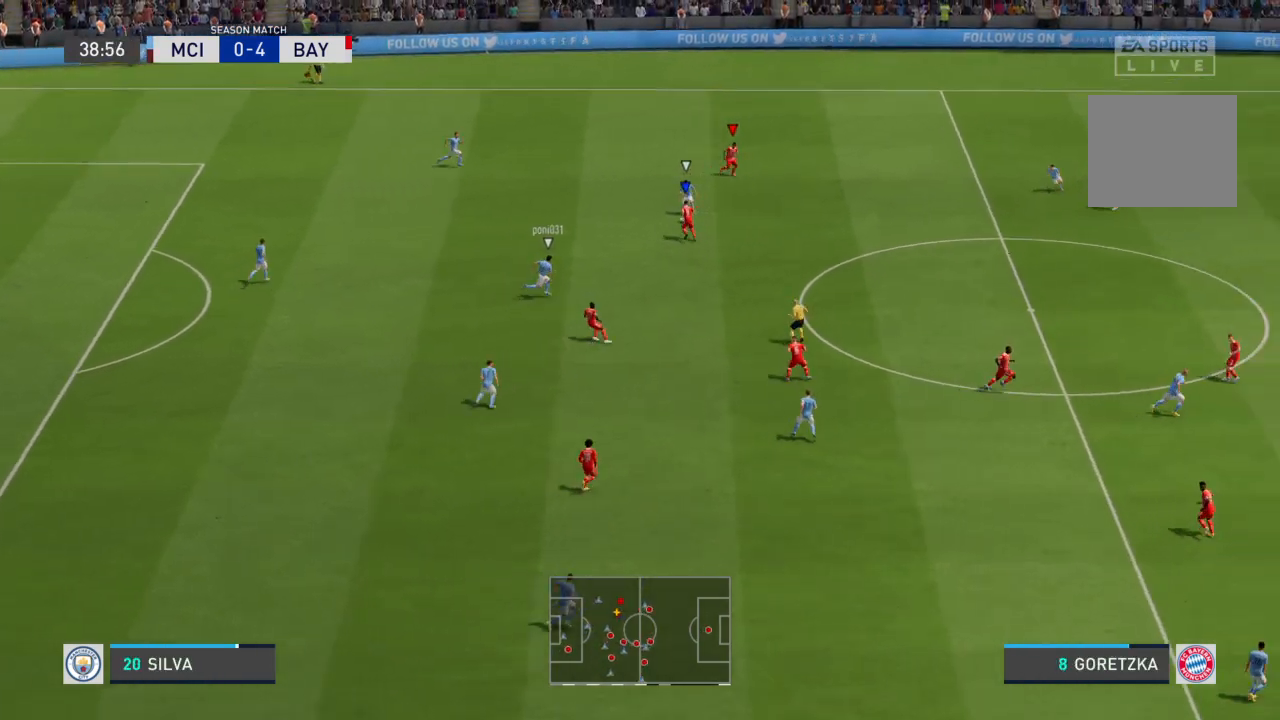
{"buttons": [], "left_stick": "up-right", "right_stick": "center", "events": [[66, "left_stick", "up"], [100, "L2", "up"], [233, "left_stick", "up-right"], [267, "R2", "up"]]}